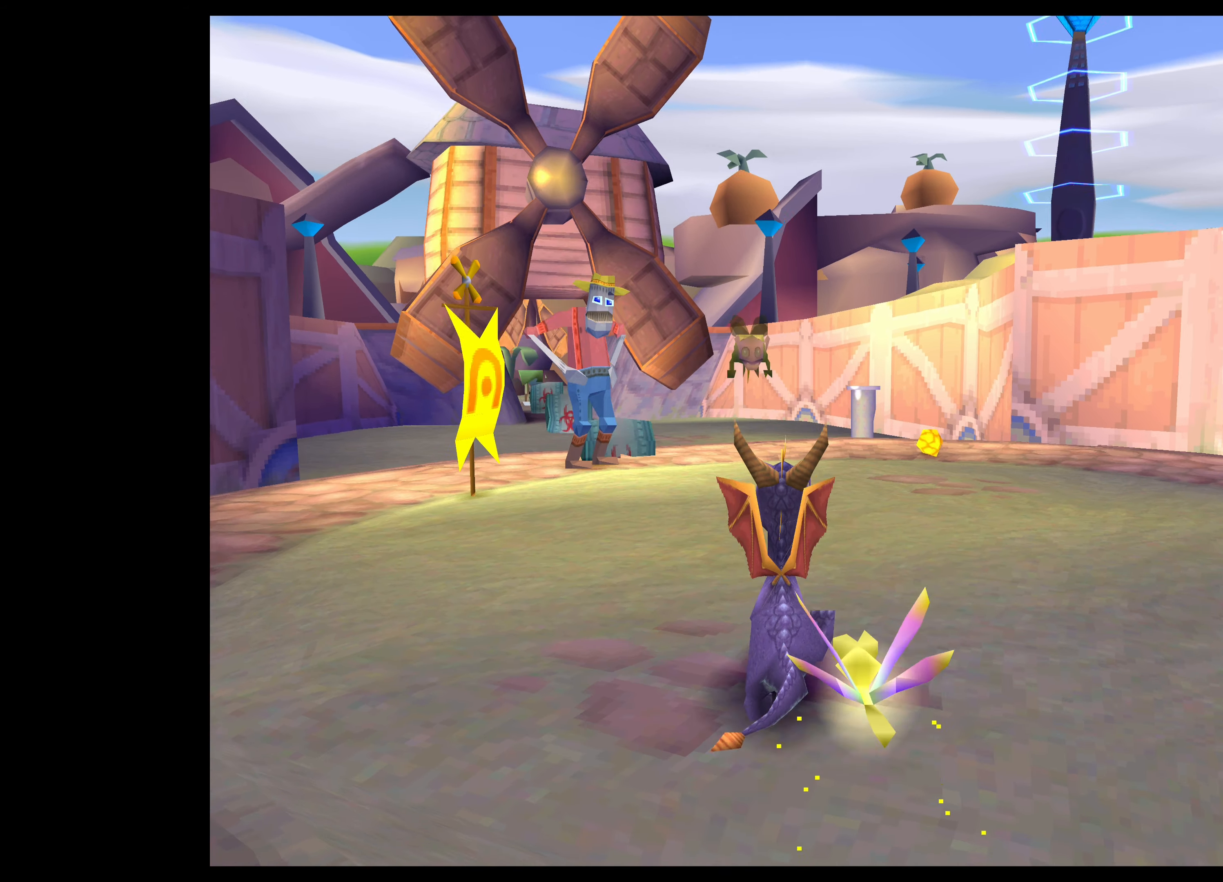
Gameplay with a controller (PlayStation layout); each line is a JSON object with the inputs held at the frame after it. "events" lists button and stick changes between this image and that frame as [ms after this image, input, new state], when the widget could be followed in between. Not read: L2 L3 R2 R3.
{"buttons": [], "left_stick": "center", "right_stick": "center", "events": [[50, "left_stick", "center"]]}
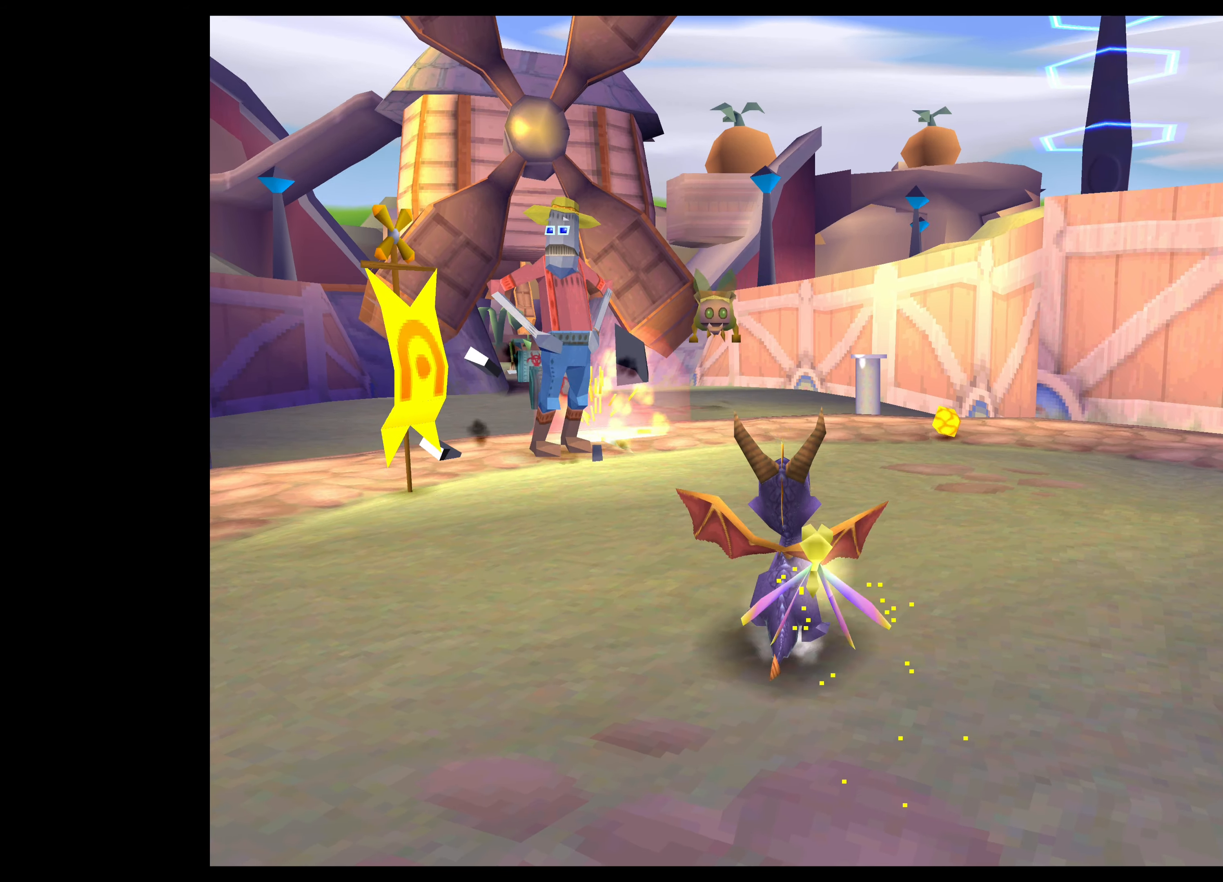
{"buttons": [], "left_stick": "down", "right_stick": "center", "events": [[317, "left_stick", "down"]]}
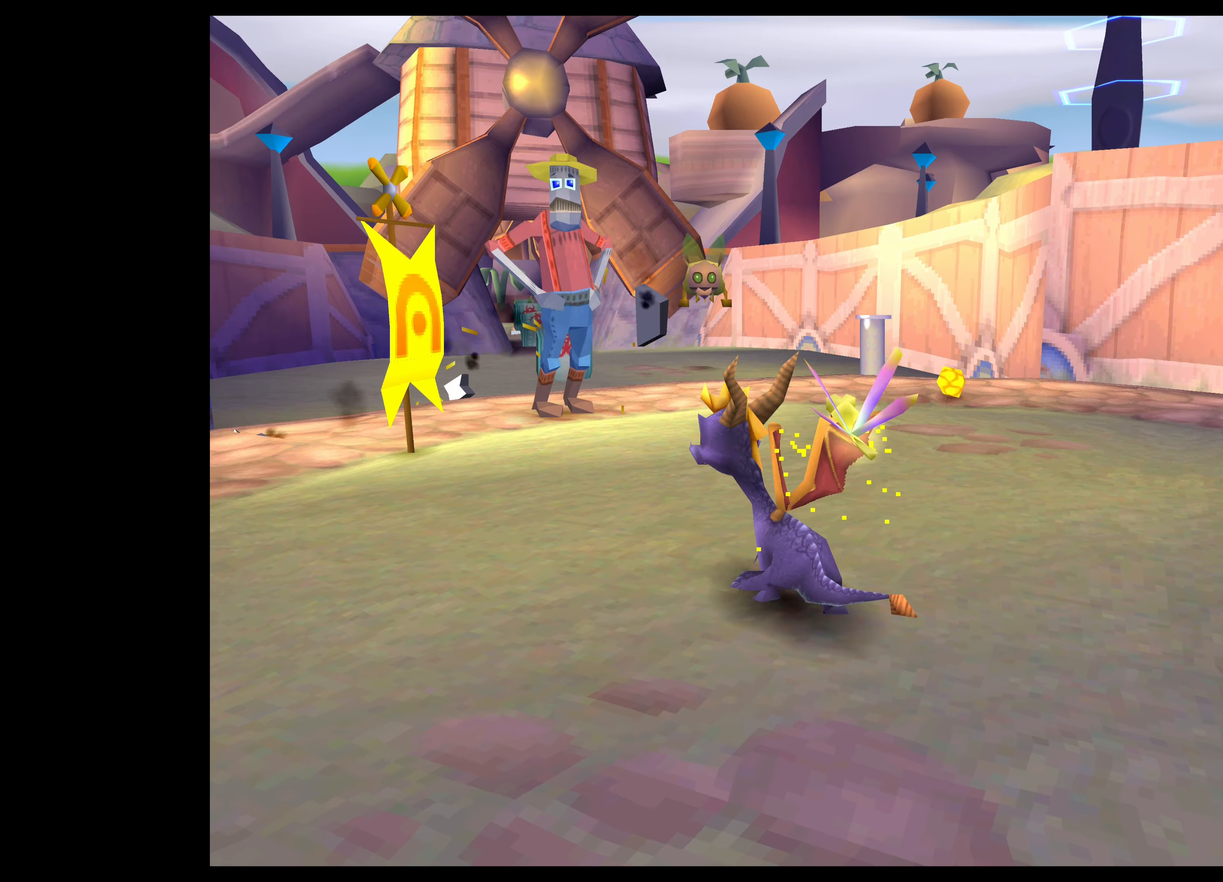
{"buttons": [], "left_stick": "down", "right_stick": "center", "events": []}
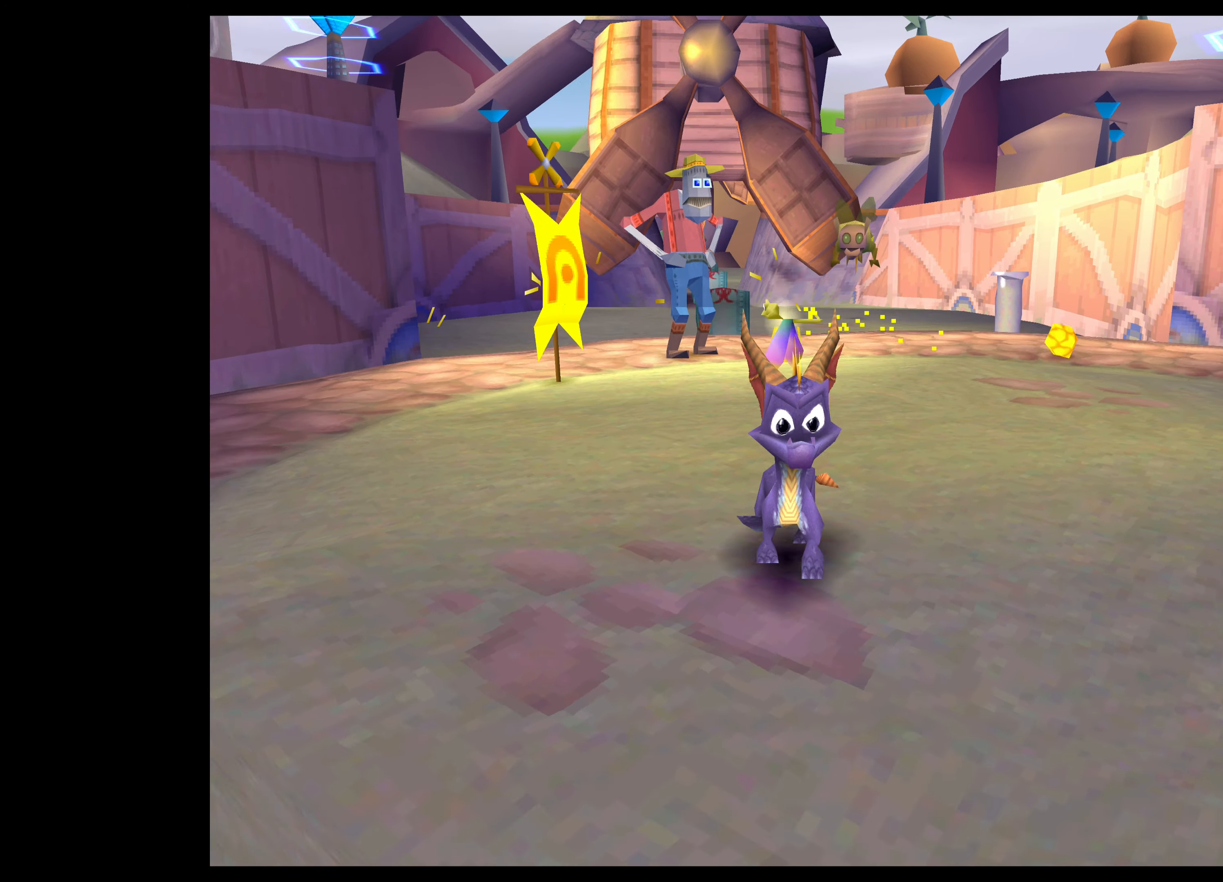
{"buttons": [], "left_stick": "center", "right_stick": "center", "events": [[267, "left_stick", "center"]]}
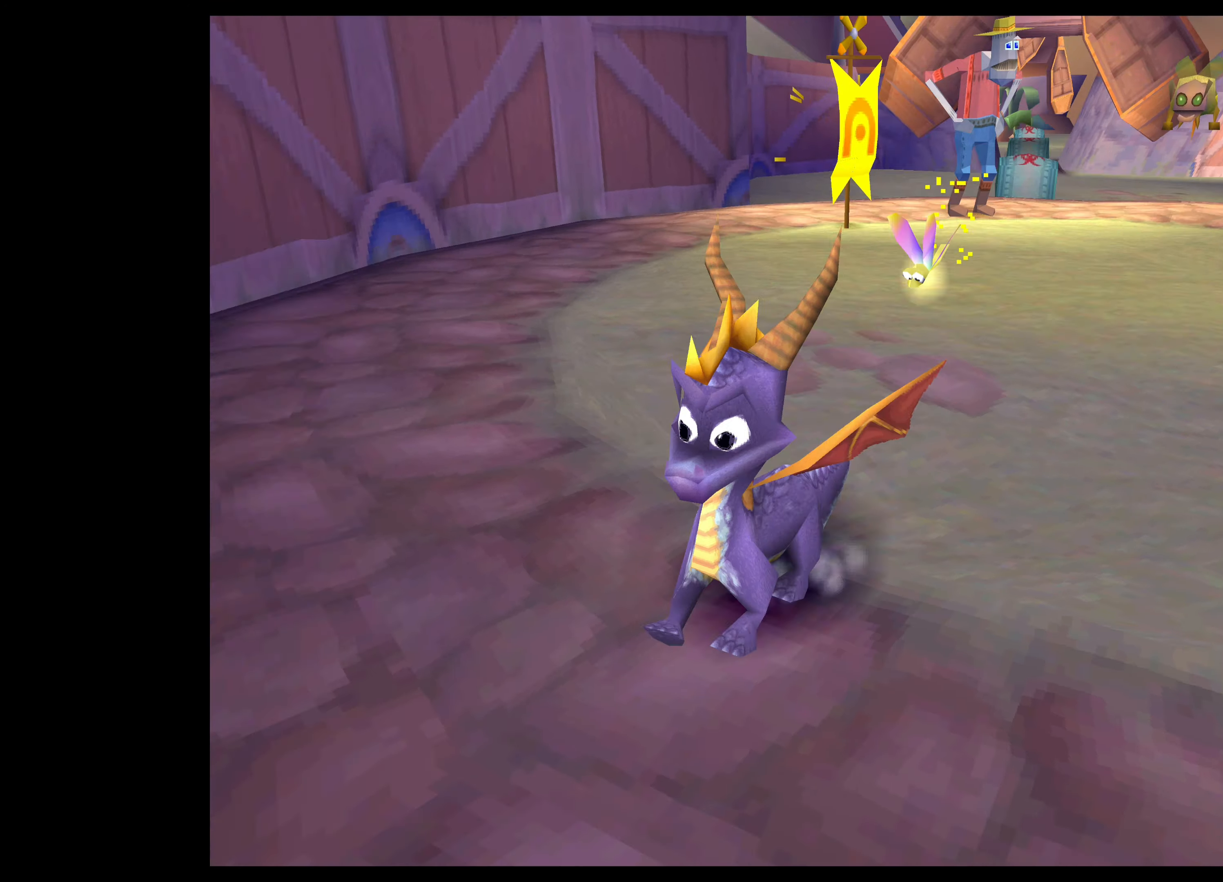
{"buttons": [], "left_stick": "right", "right_stick": "center", "events": [[200, "left_stick", "up"], [250, "left_stick", "up-right"], [417, "left_stick", "right"]]}
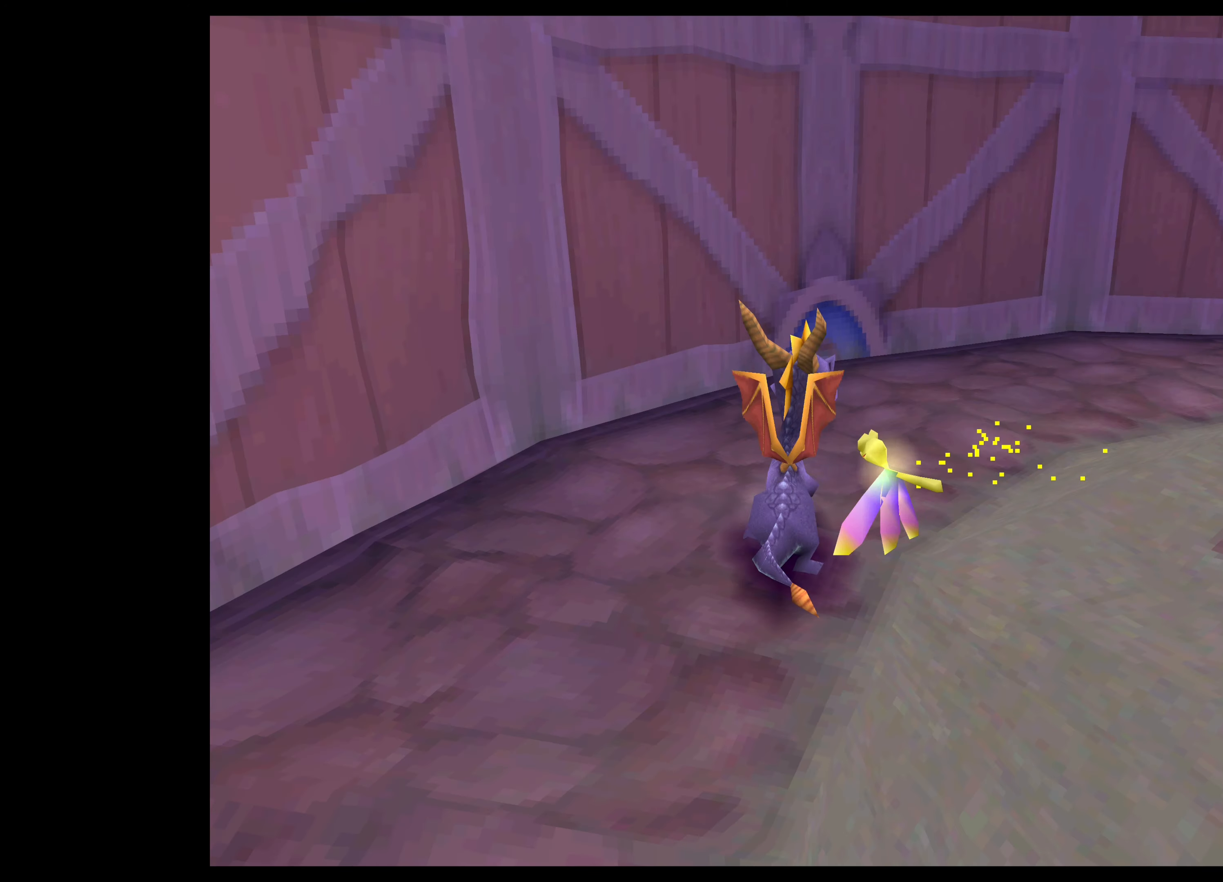
{"buttons": ["SQUARE"], "left_stick": "right", "right_stick": "center", "events": [[417, "SQUARE", "down"]]}
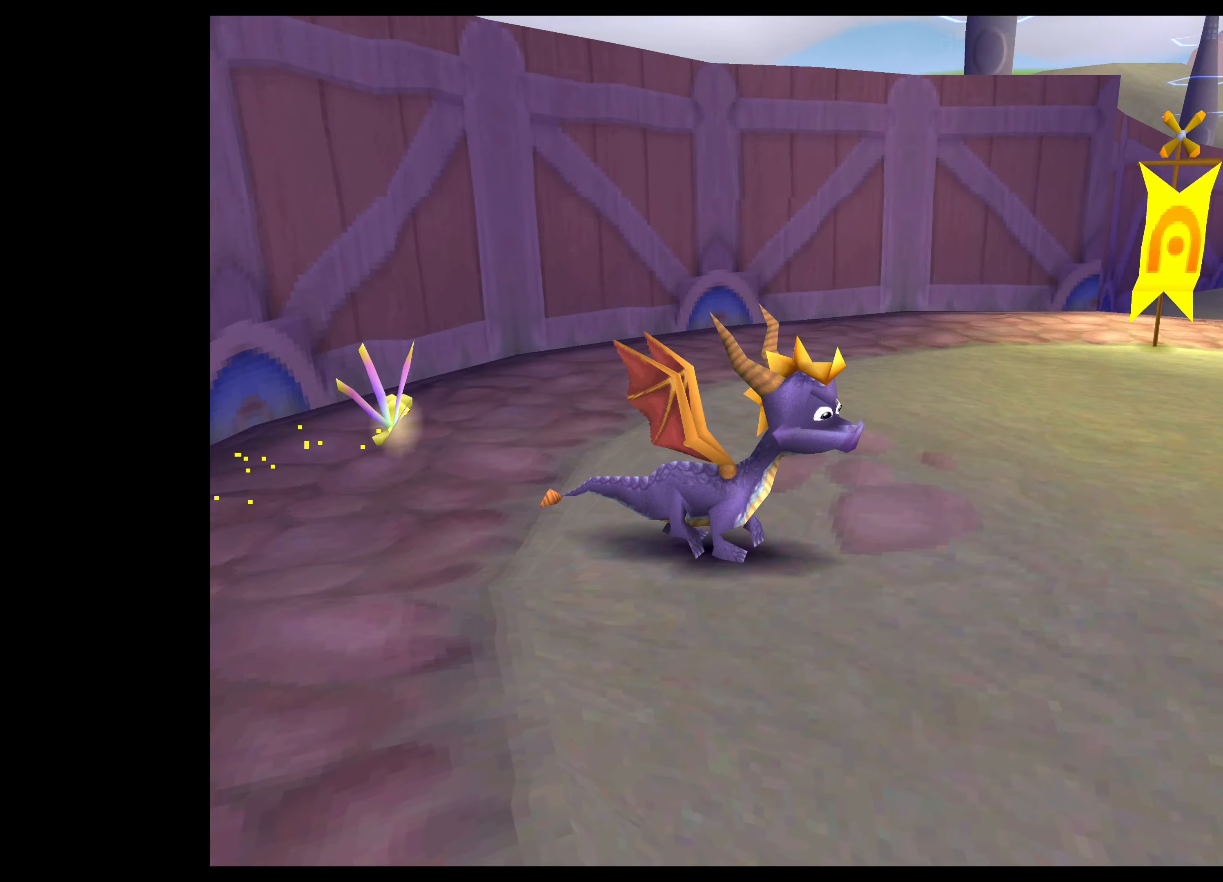
{"buttons": [], "left_stick": "center", "right_stick": "center", "events": [[17, "left_stick", "center"], [100, "SQUARE", "up"]]}
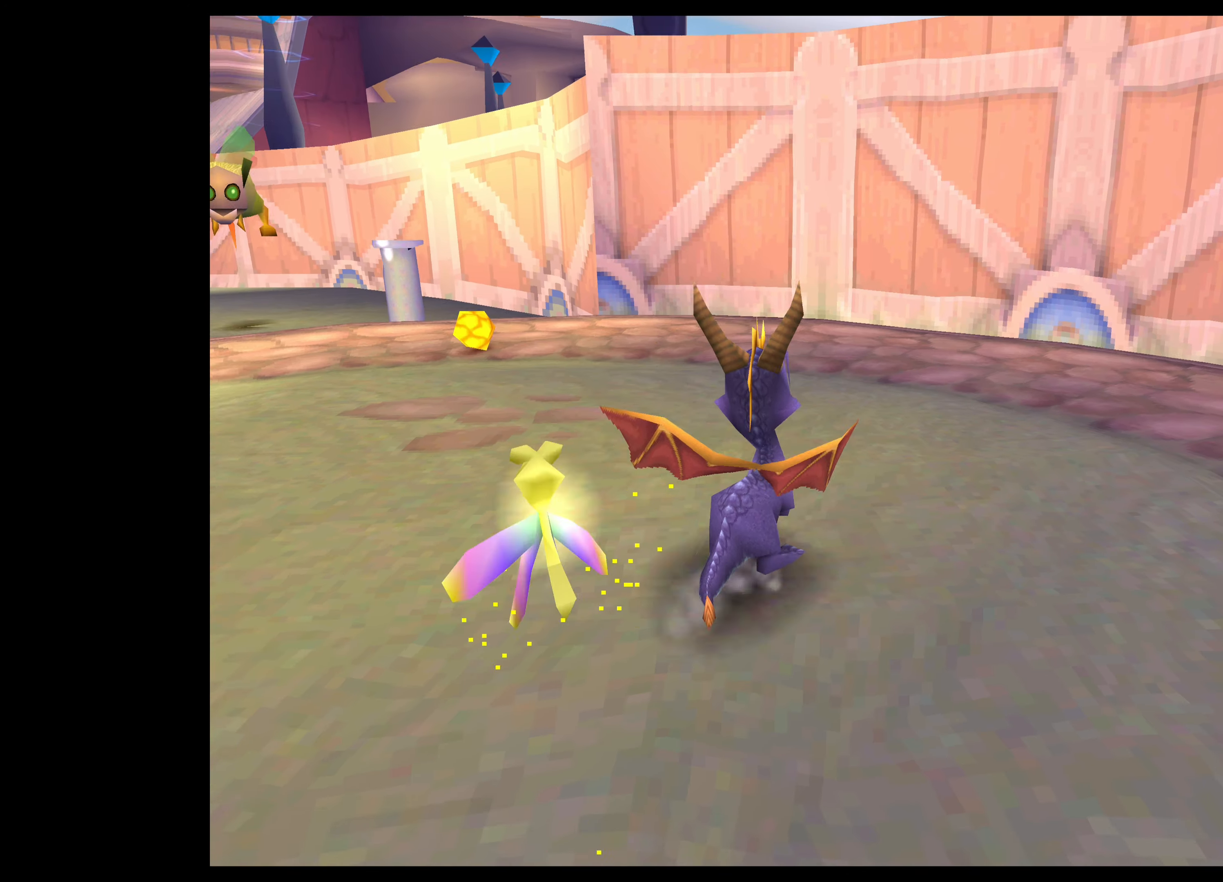
{"buttons": [], "left_stick": "up-left", "right_stick": "center", "events": [[150, "left_stick", "up"], [434, "left_stick", "up-left"]]}
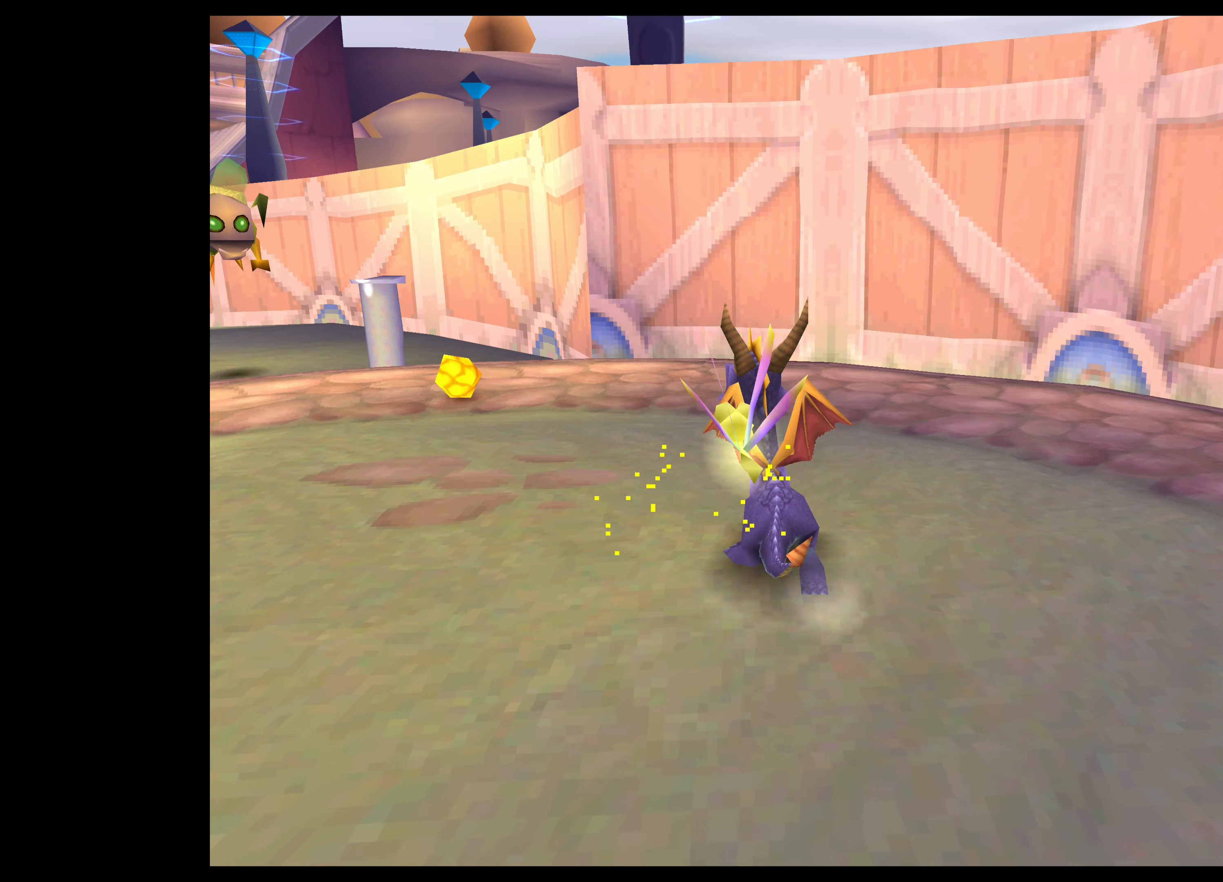
{"buttons": [], "left_stick": "up", "right_stick": "center", "events": [[167, "left_stick", "center"], [450, "left_stick", "up"]]}
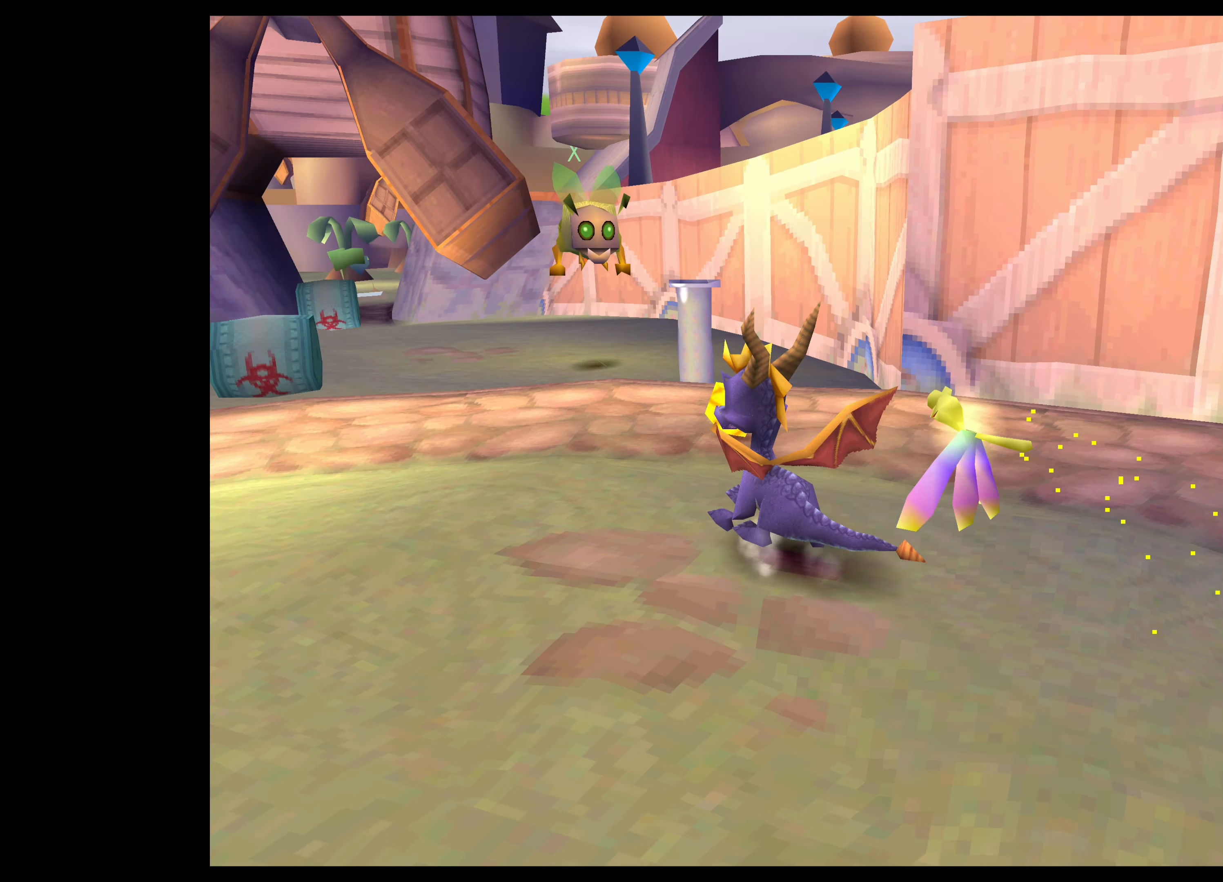
{"buttons": [], "left_stick": "center", "right_stick": "center", "events": [[150, "left_stick", "center"]]}
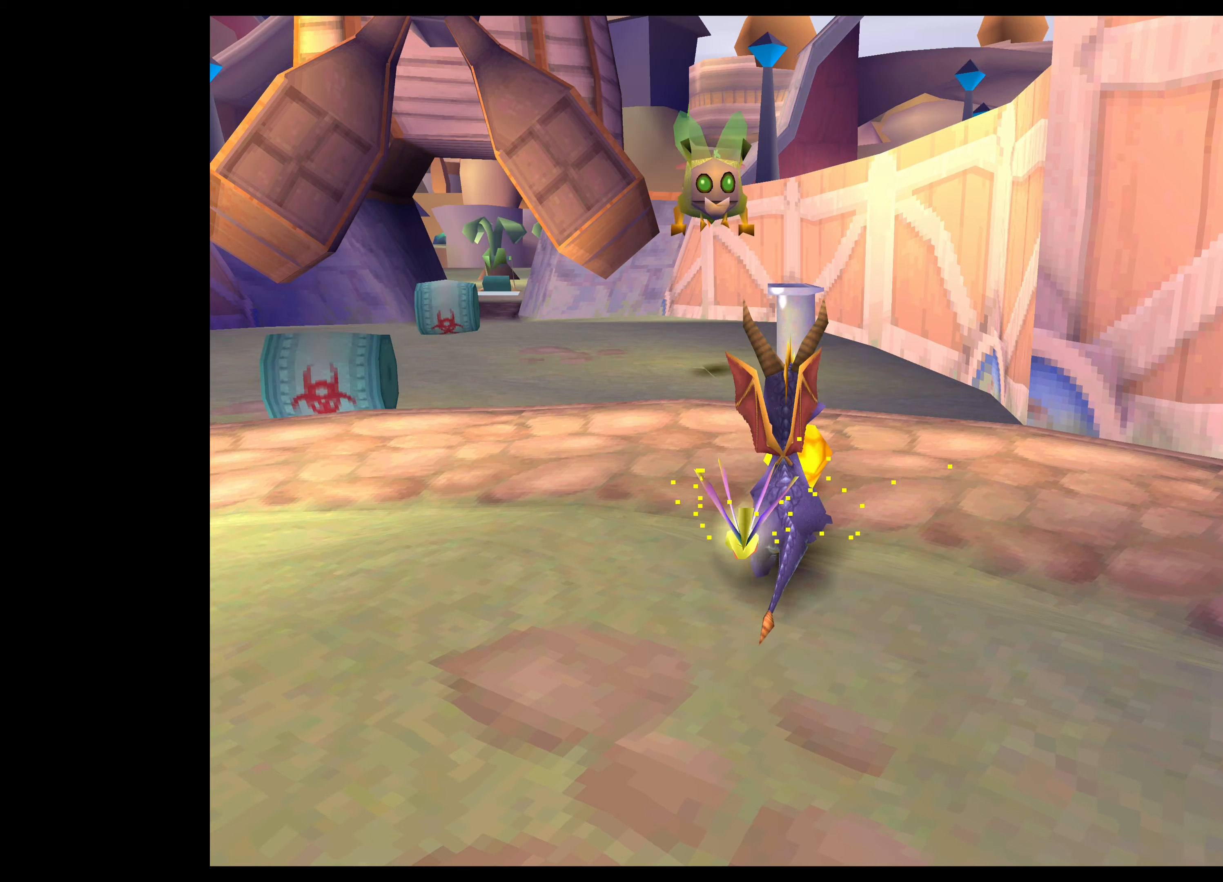
{"buttons": [], "left_stick": "center", "right_stick": "center", "events": []}
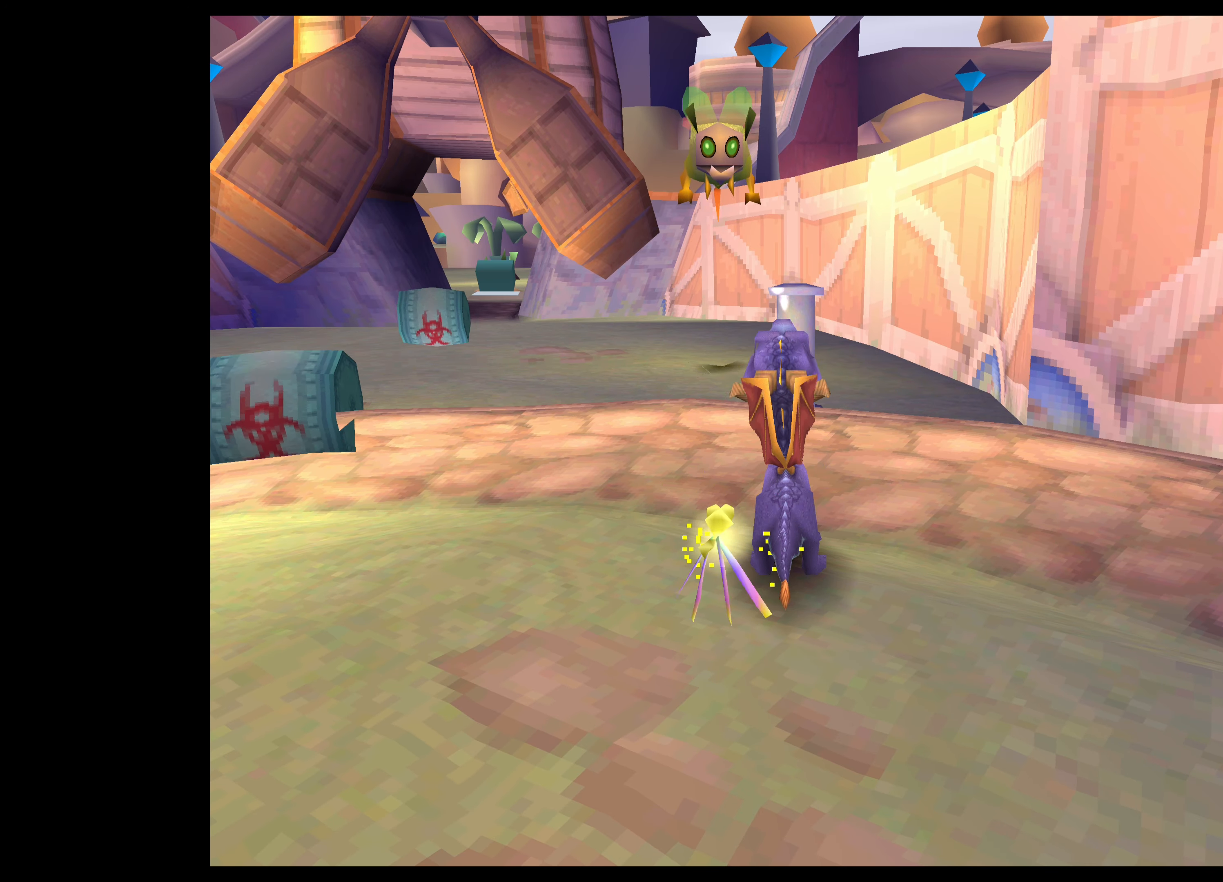
{"buttons": [], "left_stick": "down", "right_stick": "center", "events": [[16, "left_stick", "down"]]}
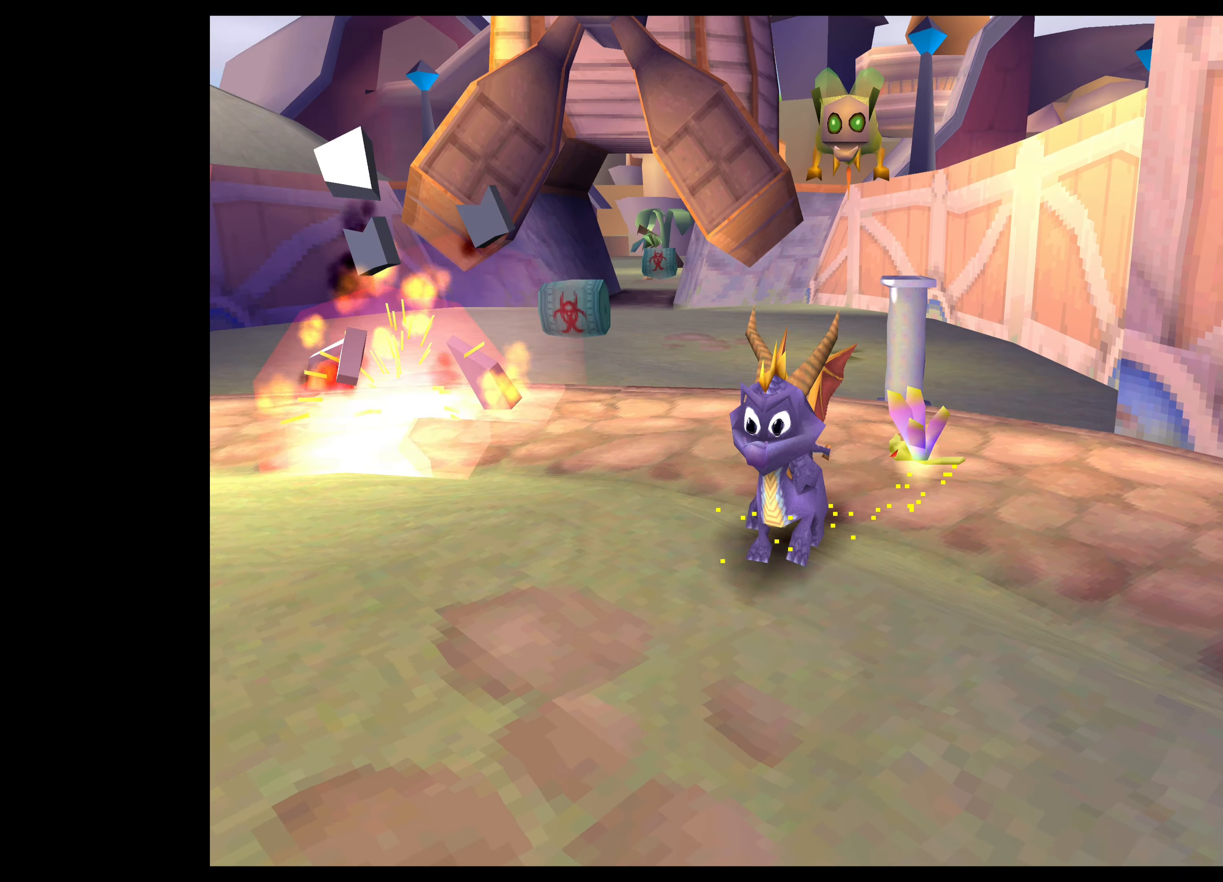
{"buttons": [], "left_stick": "down", "right_stick": "center", "events": []}
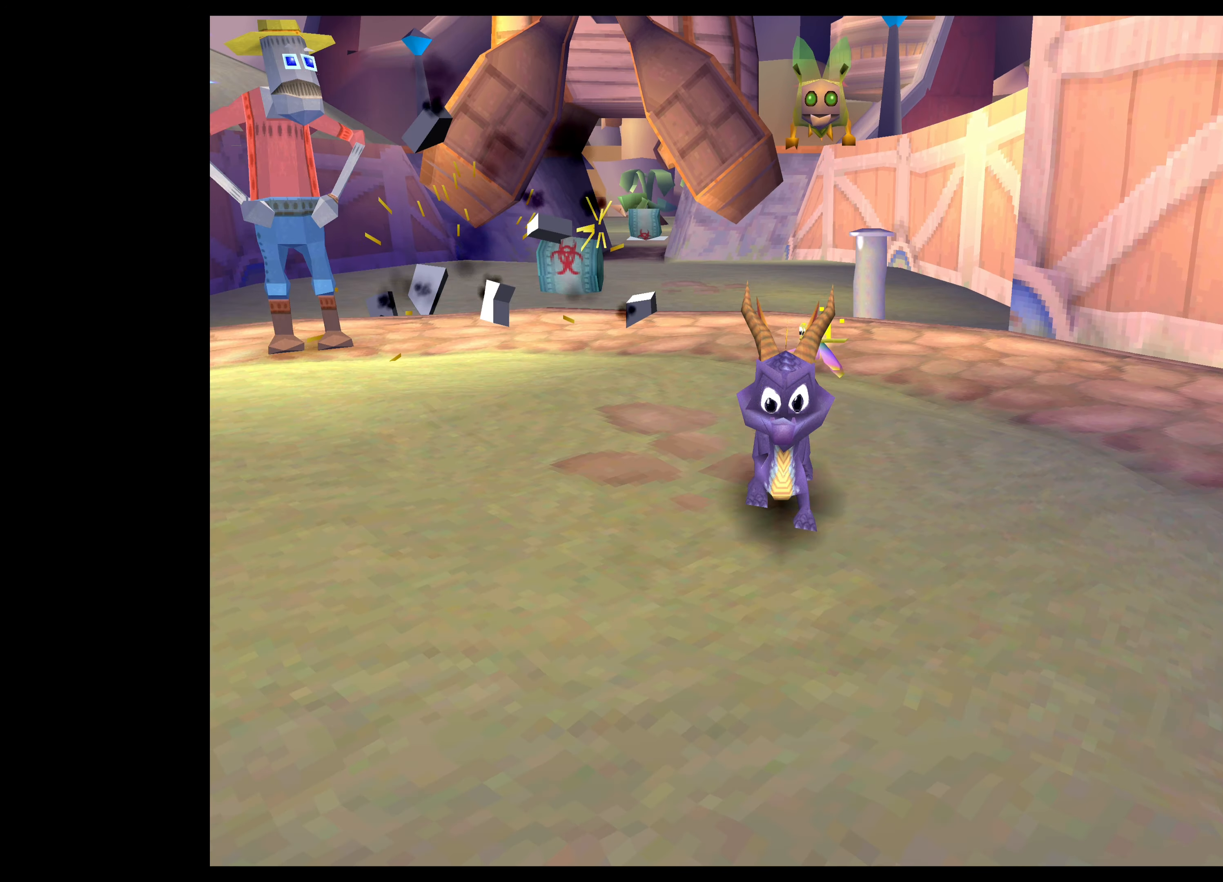
{"buttons": [], "left_stick": "center", "right_stick": "center", "events": [[466, "left_stick", "center"]]}
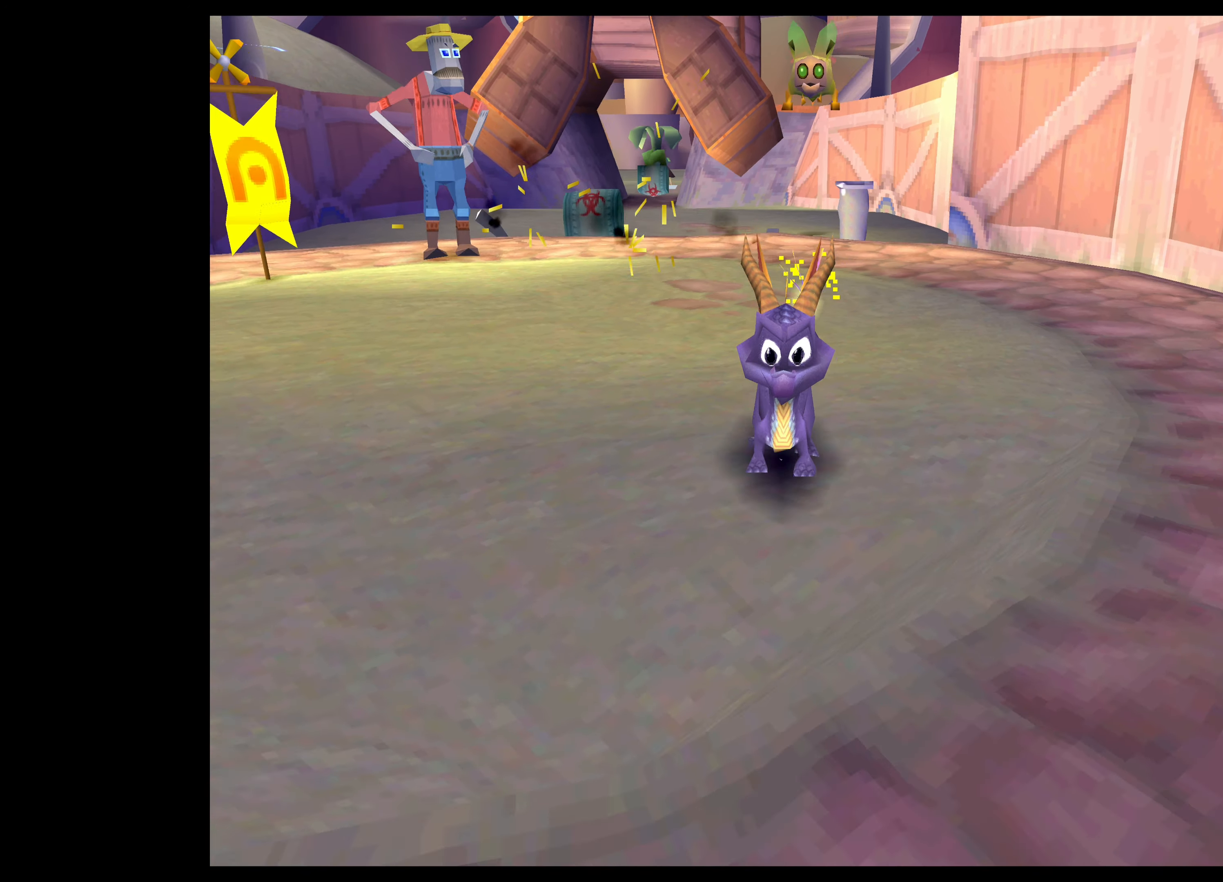
{"buttons": [], "left_stick": "up-right", "right_stick": "center", "events": [[233, "left_stick", "up-right"]]}
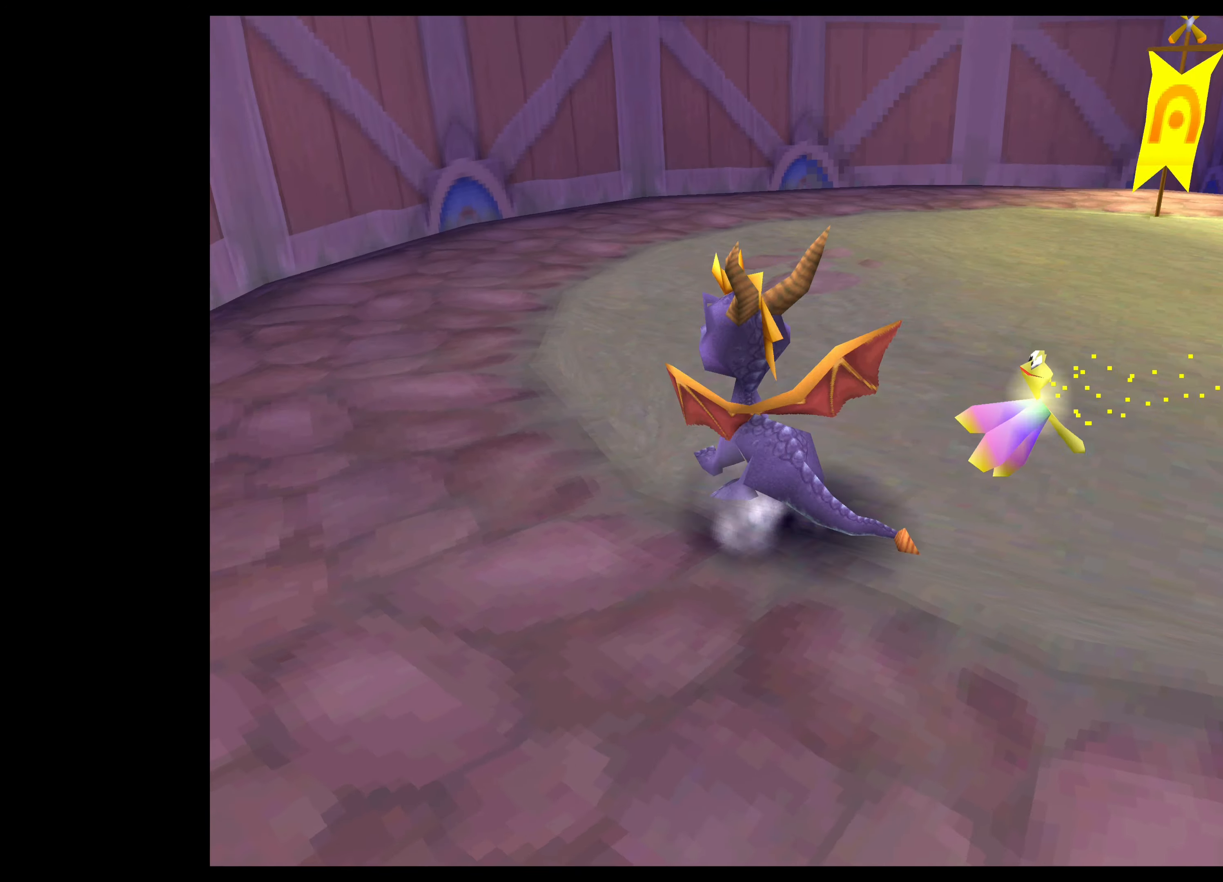
{"buttons": [], "left_stick": "center", "right_stick": "center", "events": [[50, "left_stick", "right"], [316, "left_stick", "center"]]}
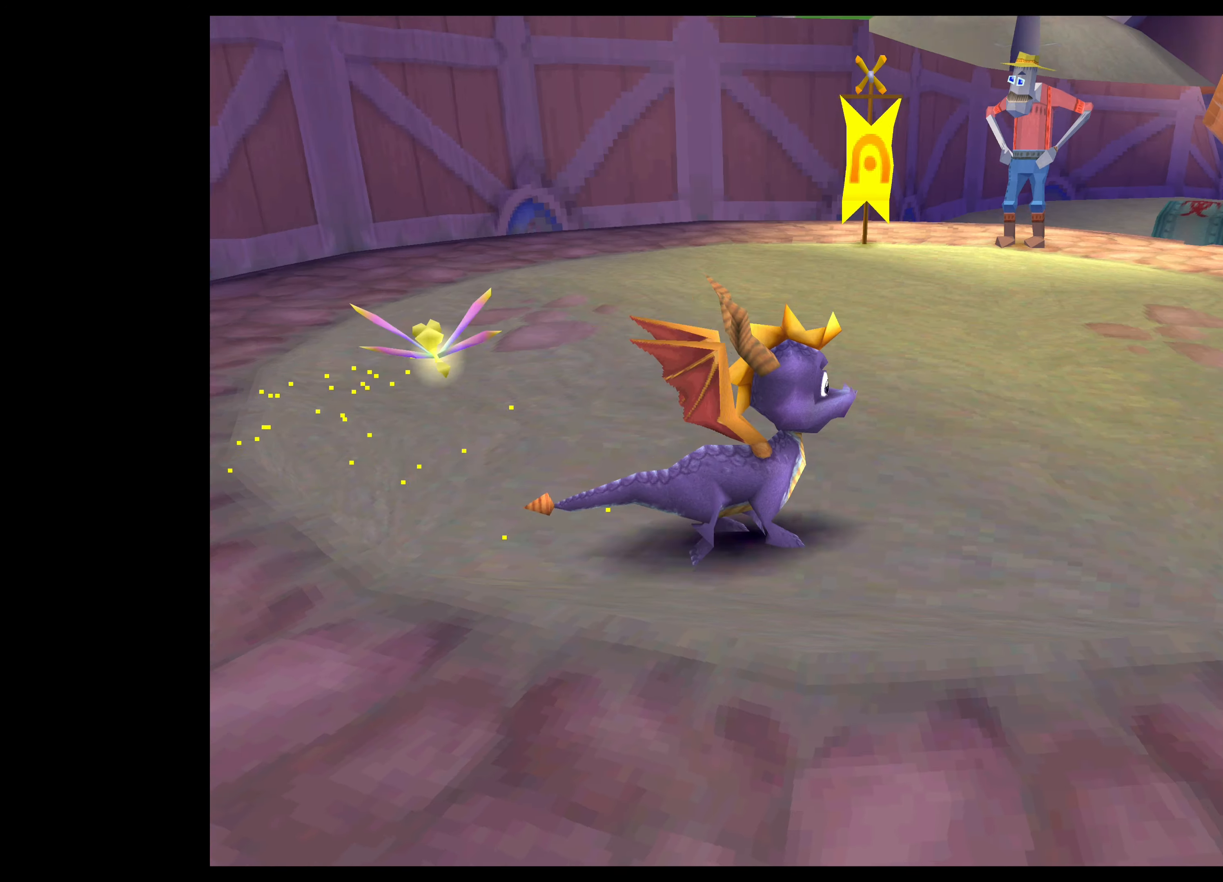
{"buttons": [], "left_stick": "up", "right_stick": "center", "events": [[350, "left_stick", "up"]]}
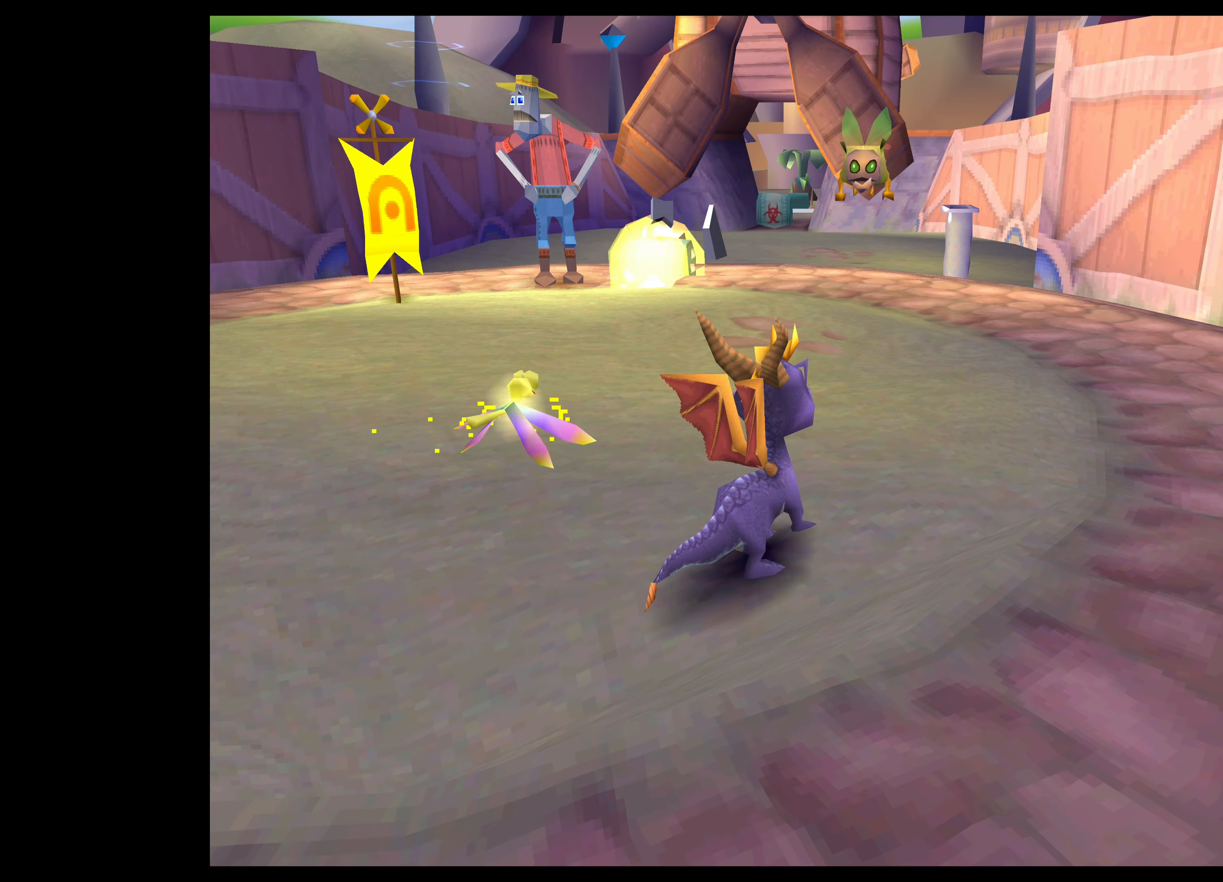
{"buttons": ["TRIANGLE"], "left_stick": "center", "right_stick": "center", "events": [[16, "left_stick", "center"], [316, "TRIANGLE", "down"]]}
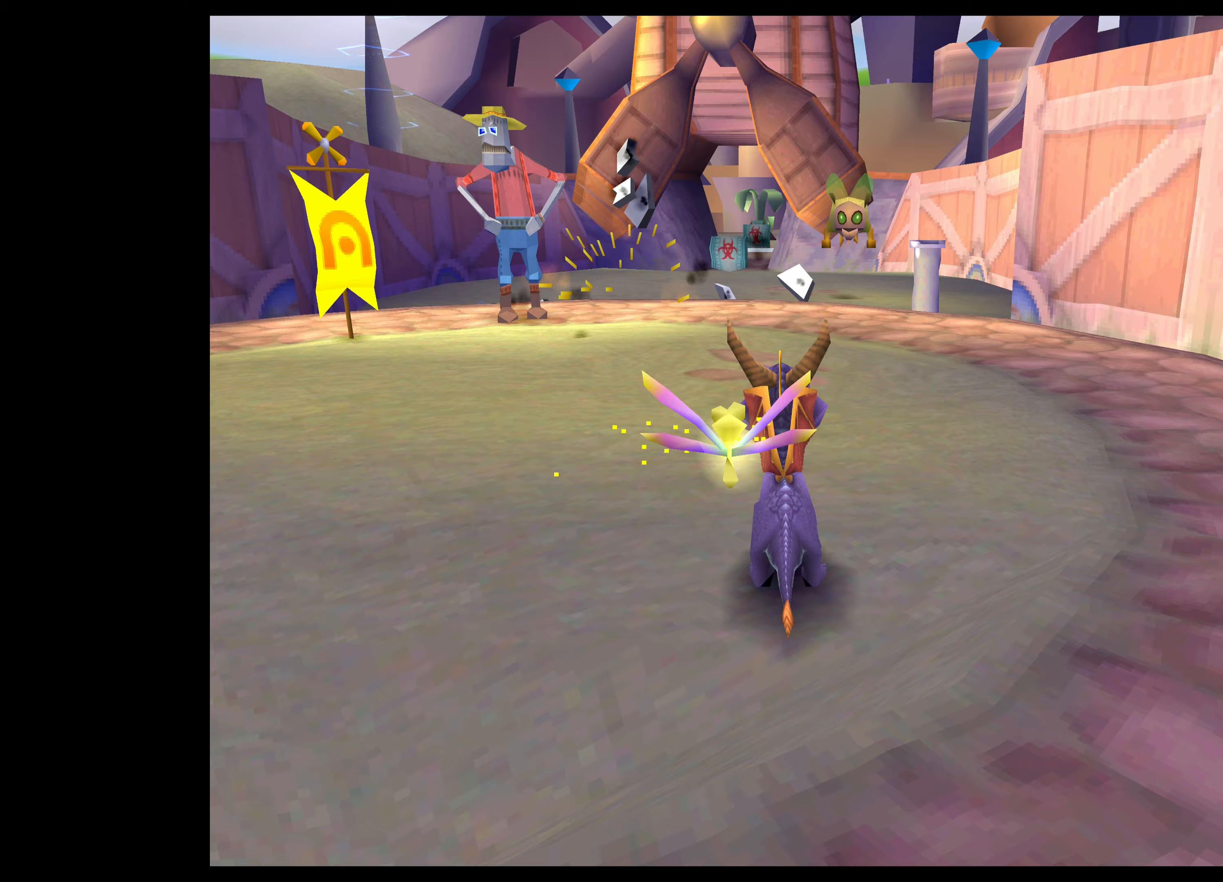
{"buttons": ["TRIANGLE"], "left_stick": "down-right", "right_stick": "center", "events": [[483, "left_stick", "down-right"]]}
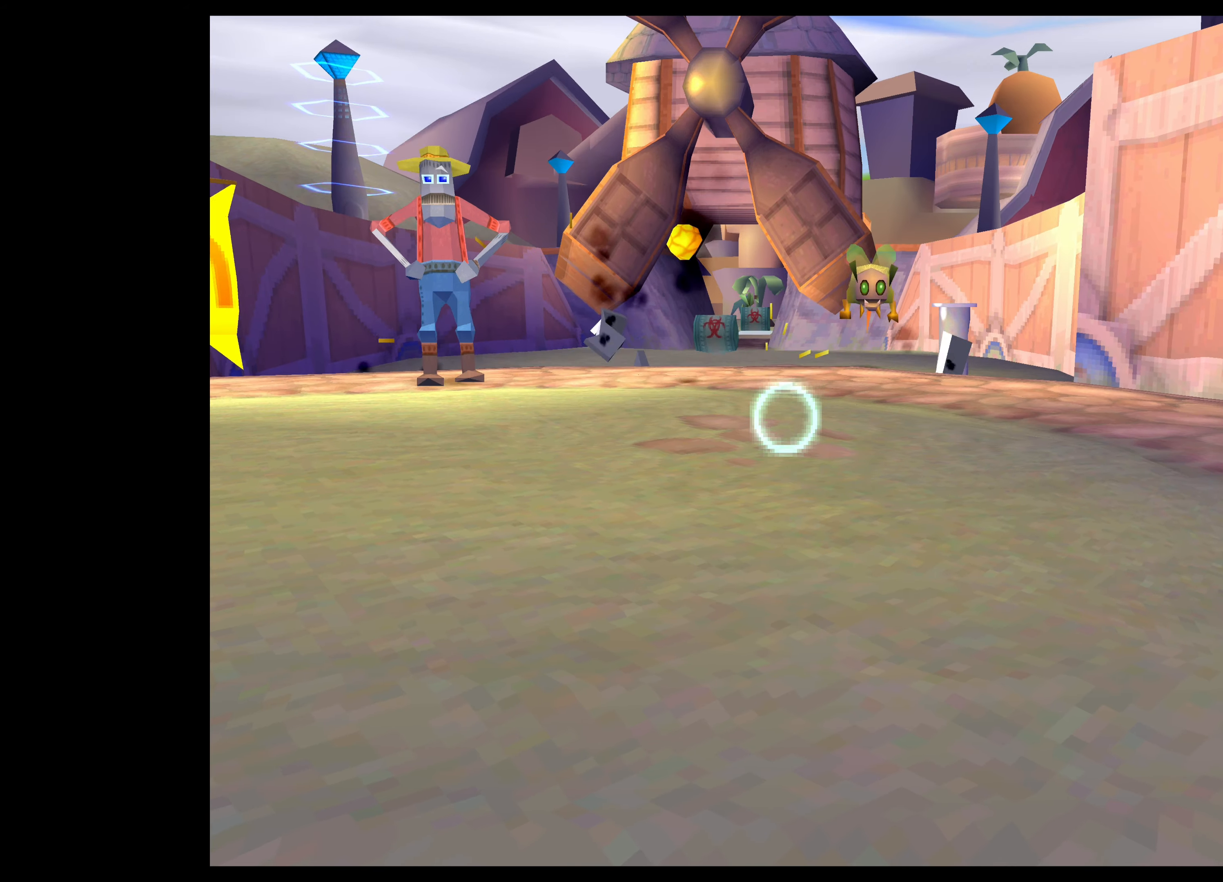
{"buttons": ["TRIANGLE"], "left_stick": "down-right", "right_stick": "center", "events": [[133, "left_stick", "center"], [500, "left_stick", "down-right"]]}
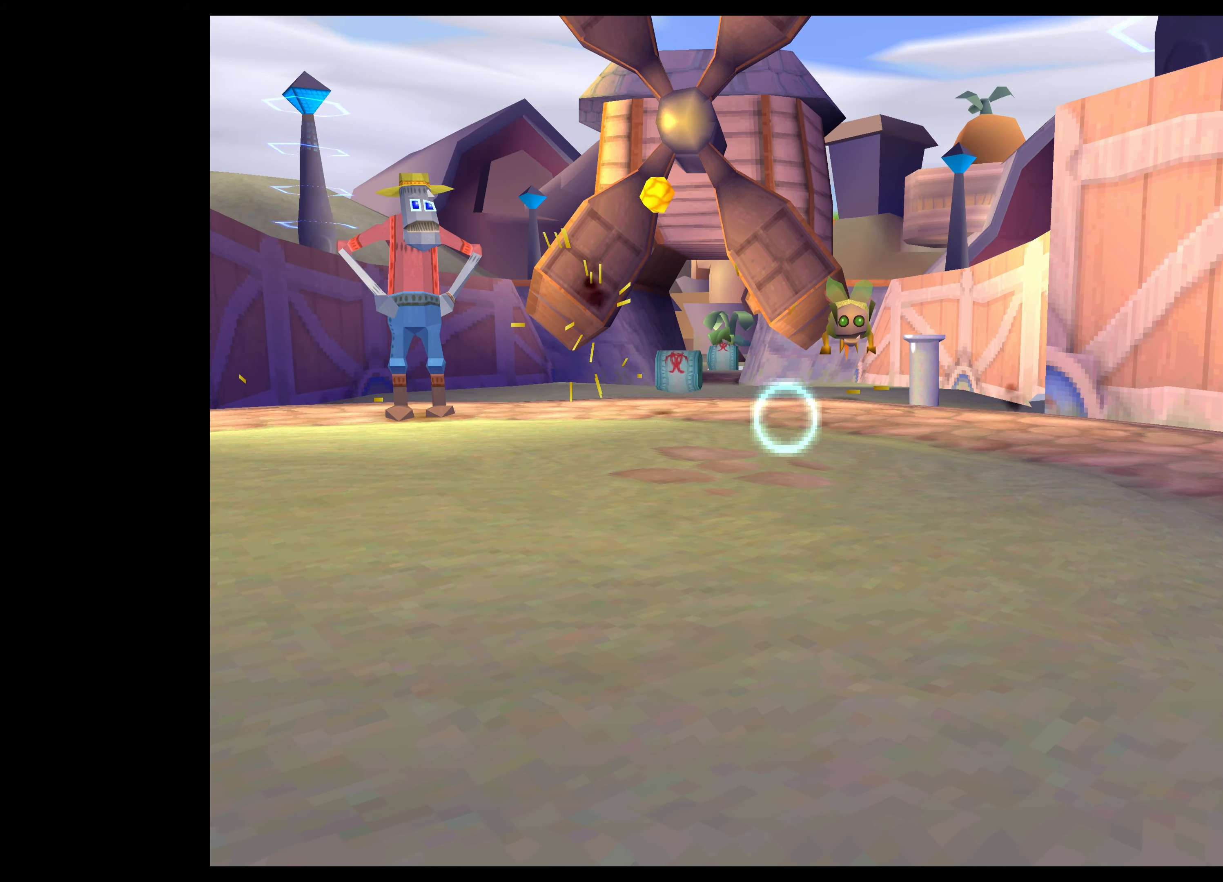
{"buttons": ["TRIANGLE"], "left_stick": "center", "right_stick": "center", "events": [[117, "left_stick", "down"], [233, "left_stick", "center"]]}
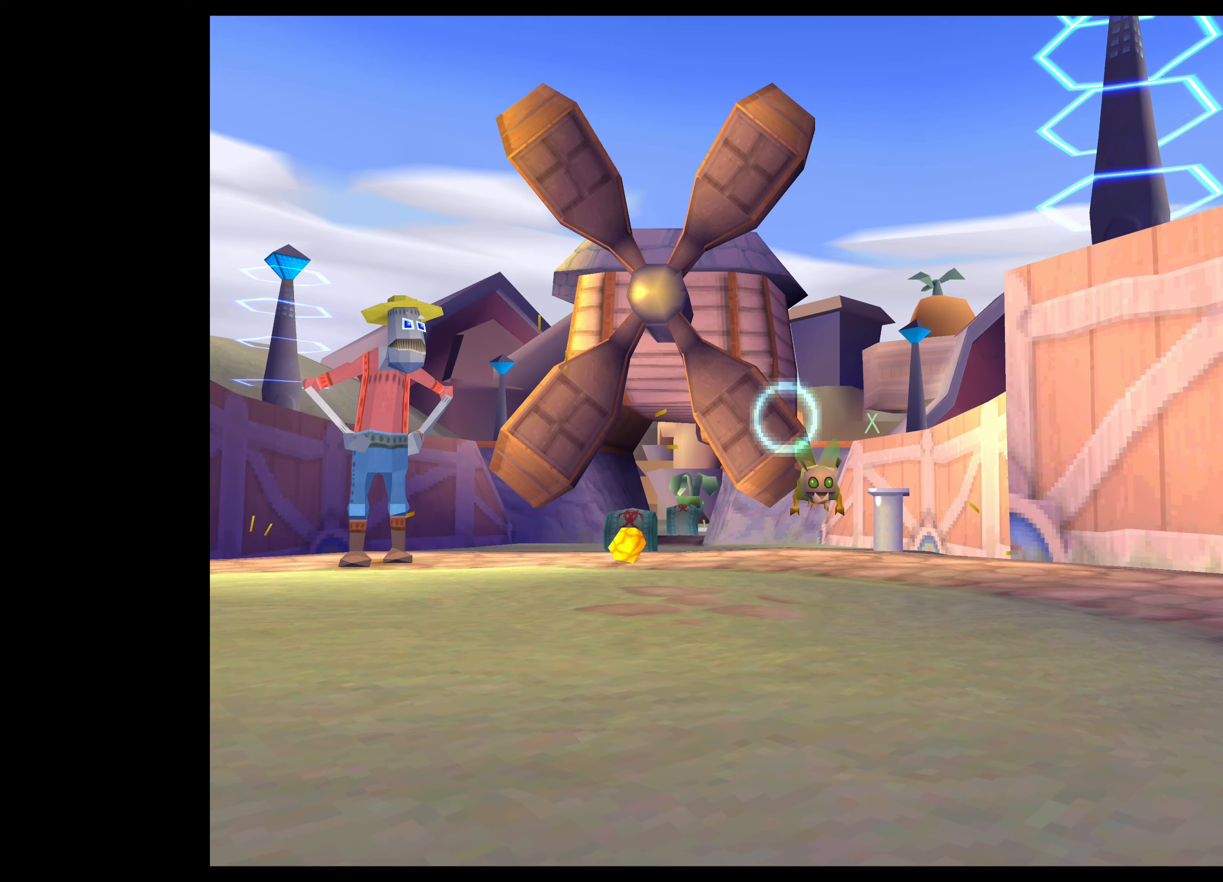
{"buttons": ["TRIANGLE"], "left_stick": "center", "right_stick": "center", "events": [[67, "left_stick", "down-right"], [200, "left_stick", "center"]]}
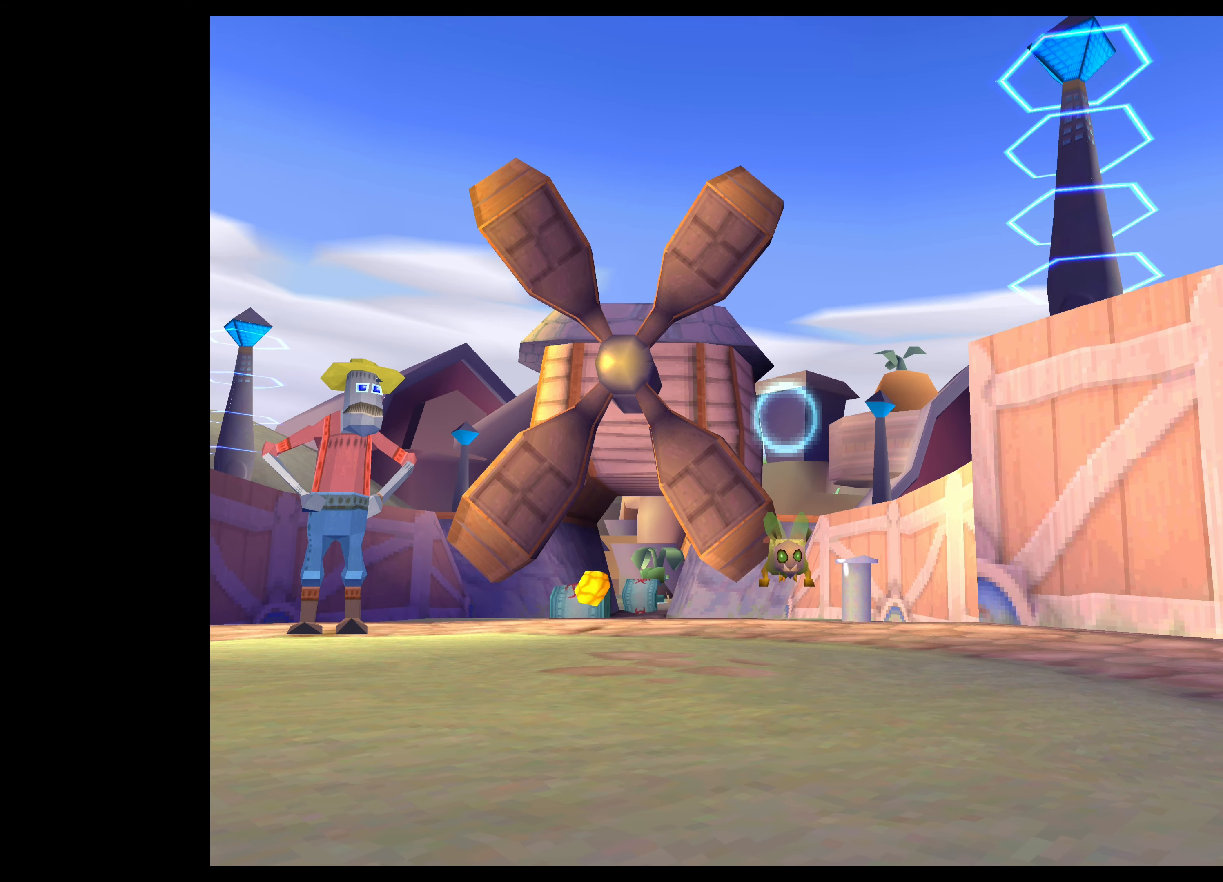
{"buttons": ["TRIANGLE"], "left_stick": "center", "right_stick": "center", "events": []}
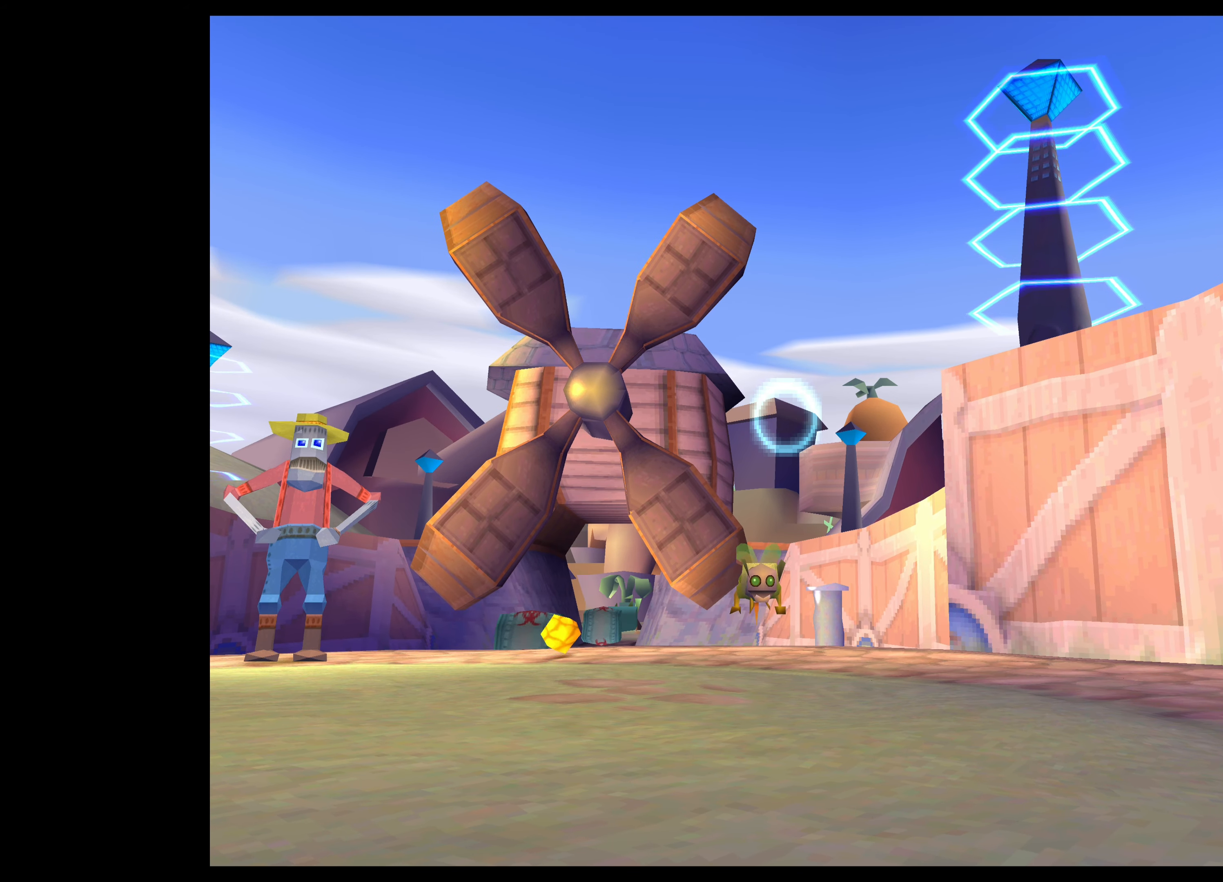
{"buttons": ["TRIANGLE"], "left_stick": "center", "right_stick": "center", "events": [[17, "left_stick", "up-left"], [117, "left_stick", "center"], [350, "left_stick", "up"], [467, "left_stick", "center"]]}
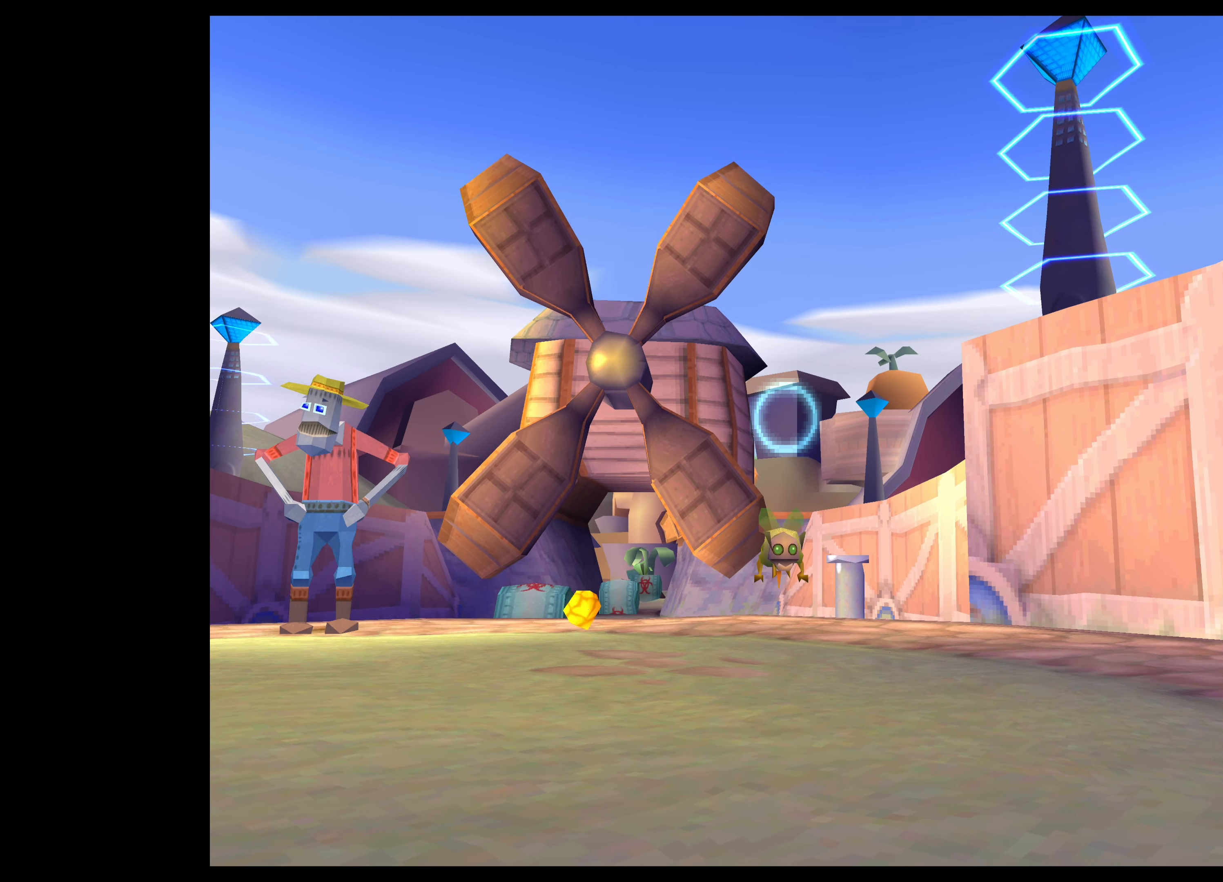
{"buttons": ["CIRCLE", "TRIANGLE"], "left_stick": "center", "right_stick": "center", "events": [[483, "CIRCLE", "down"]]}
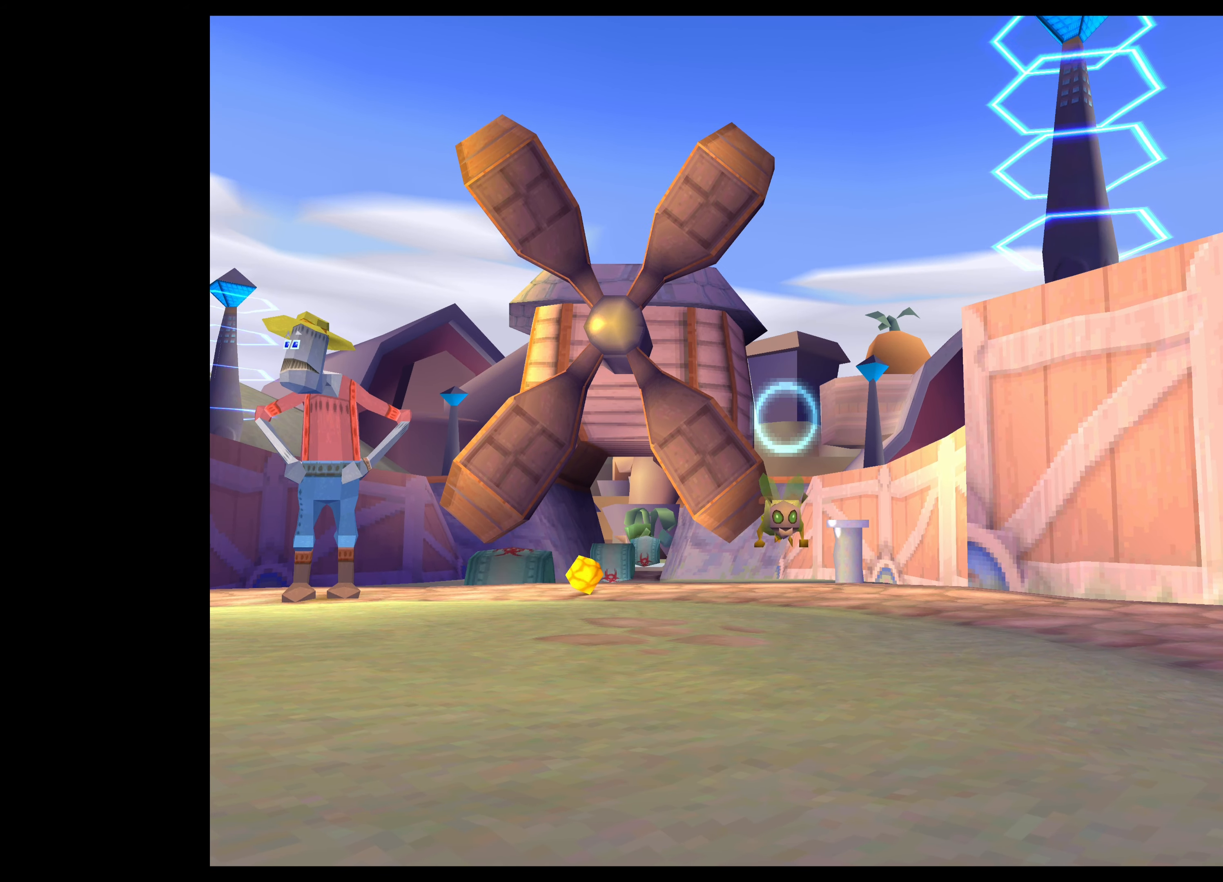
{"buttons": ["TRIANGLE"], "left_stick": "center", "right_stick": "center", "events": [[167, "CIRCLE", "up"]]}
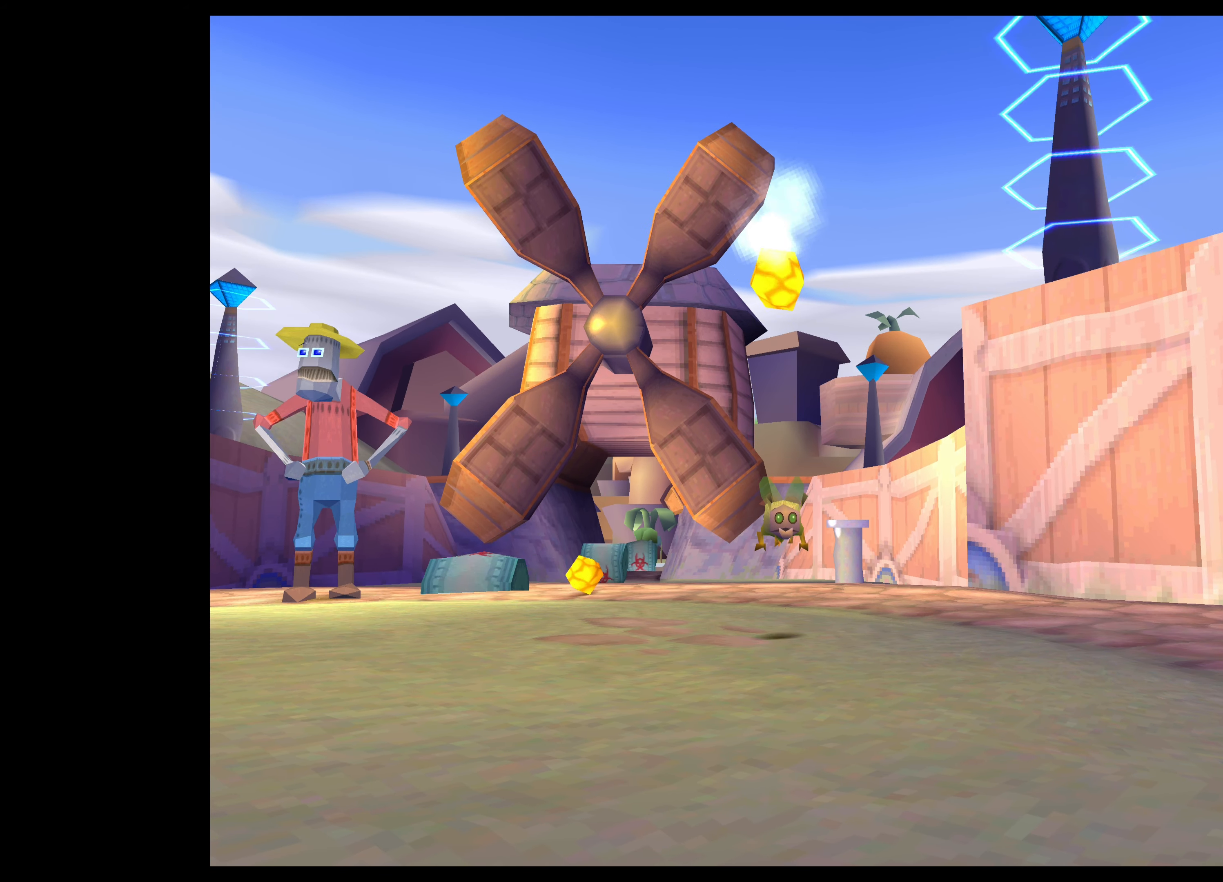
{"buttons": ["TRIANGLE"], "left_stick": "center", "right_stick": "center", "events": []}
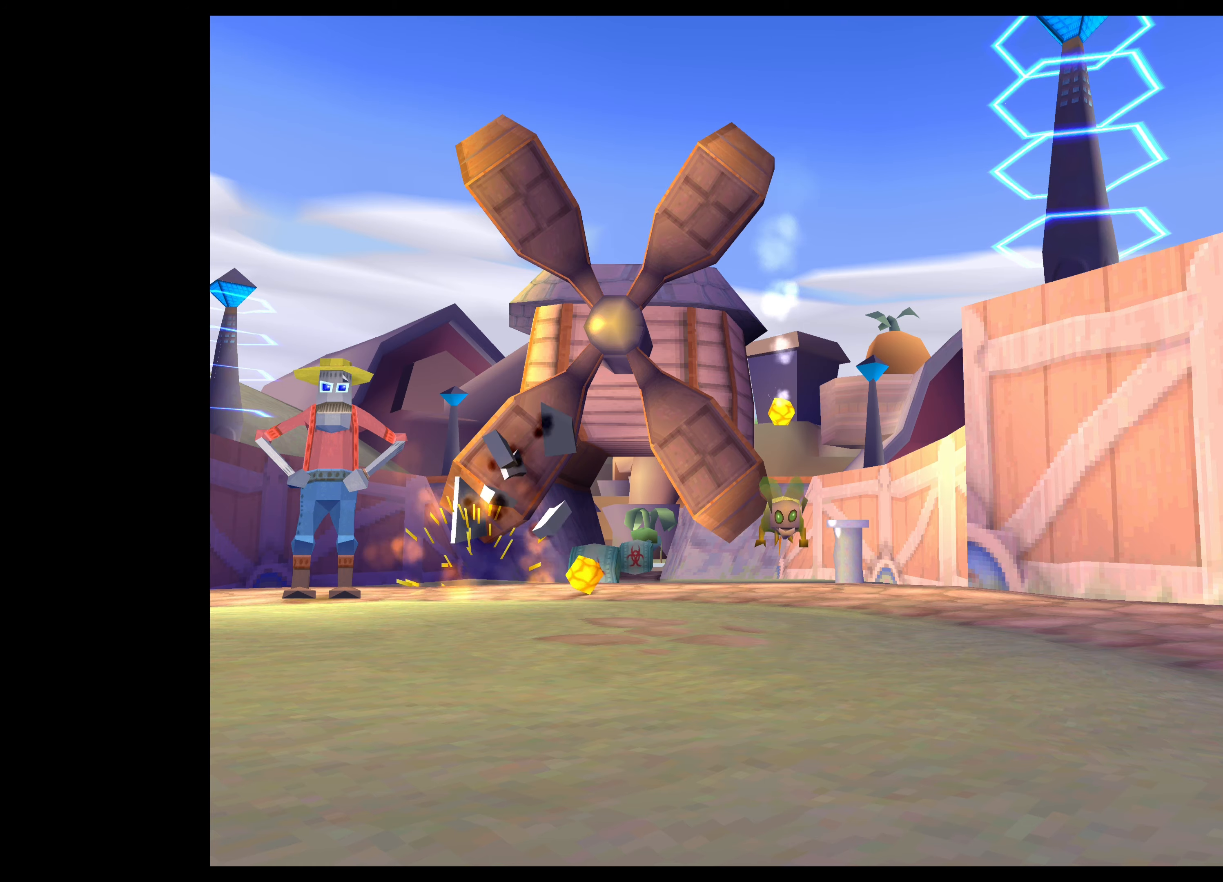
{"buttons": ["TRIANGLE"], "left_stick": "center", "right_stick": "center", "events": []}
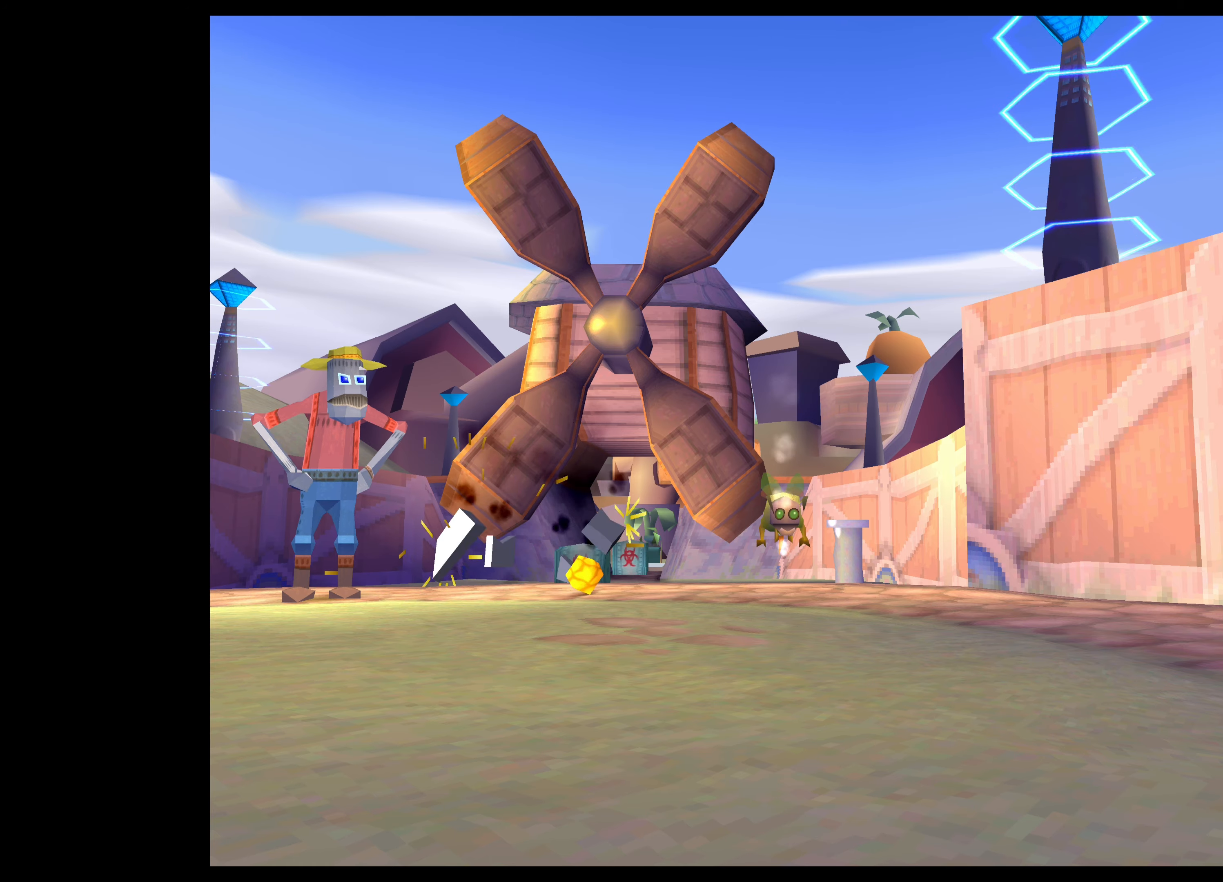
{"buttons": [], "left_stick": "center", "right_stick": "center", "events": [[467, "TRIANGLE", "up"]]}
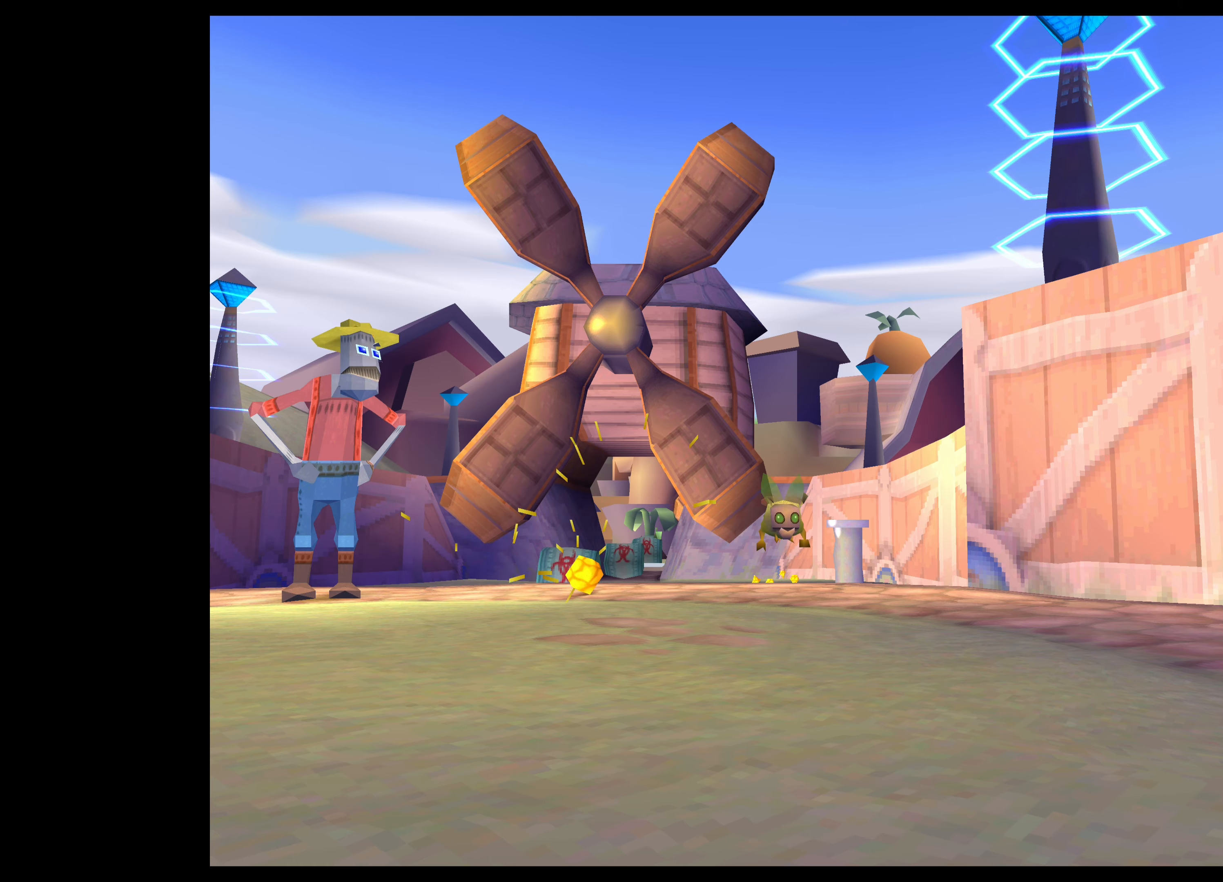
{"buttons": [], "left_stick": "up-left", "right_stick": "center", "events": [[50, "left_stick", "up-left"]]}
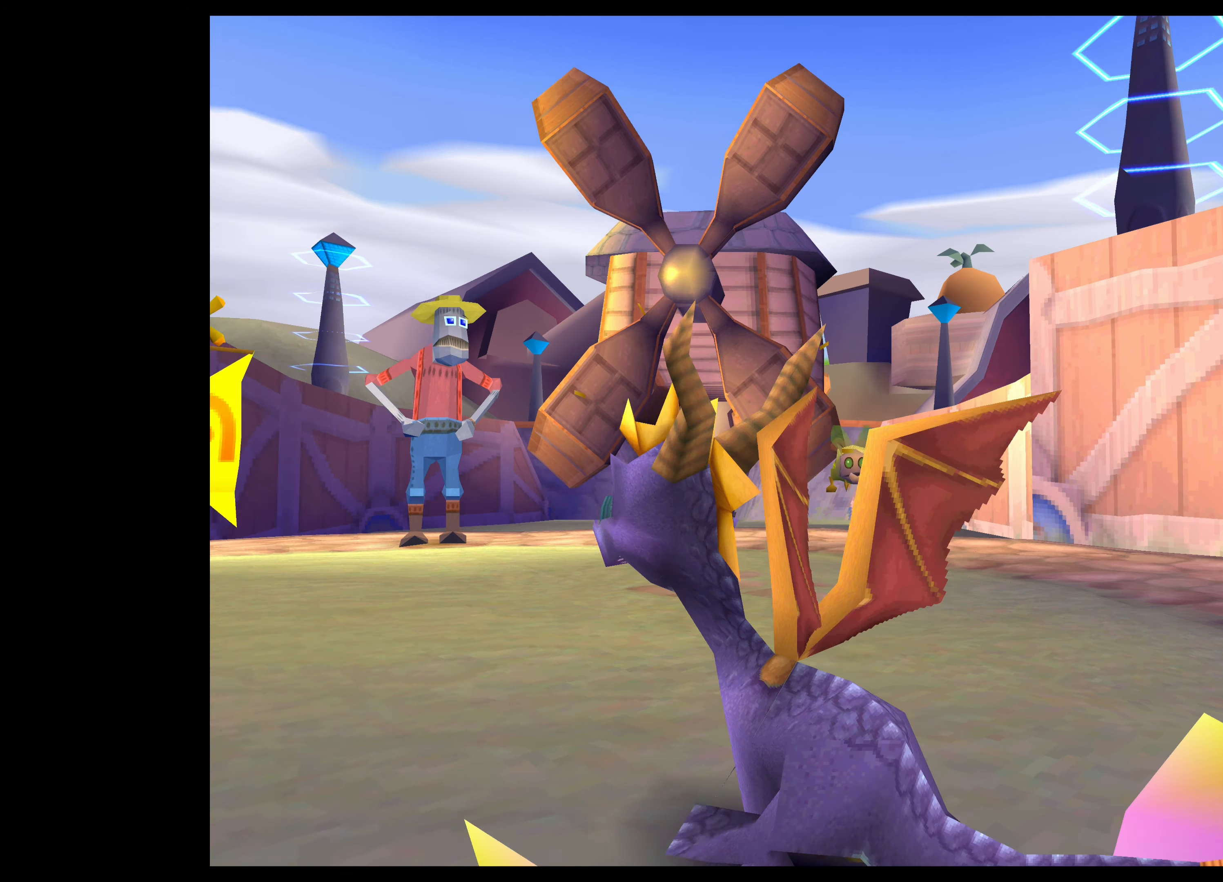
{"buttons": [], "left_stick": "up", "right_stick": "center", "events": [[67, "left_stick", "up"], [267, "left_stick", "center"], [500, "left_stick", "up"]]}